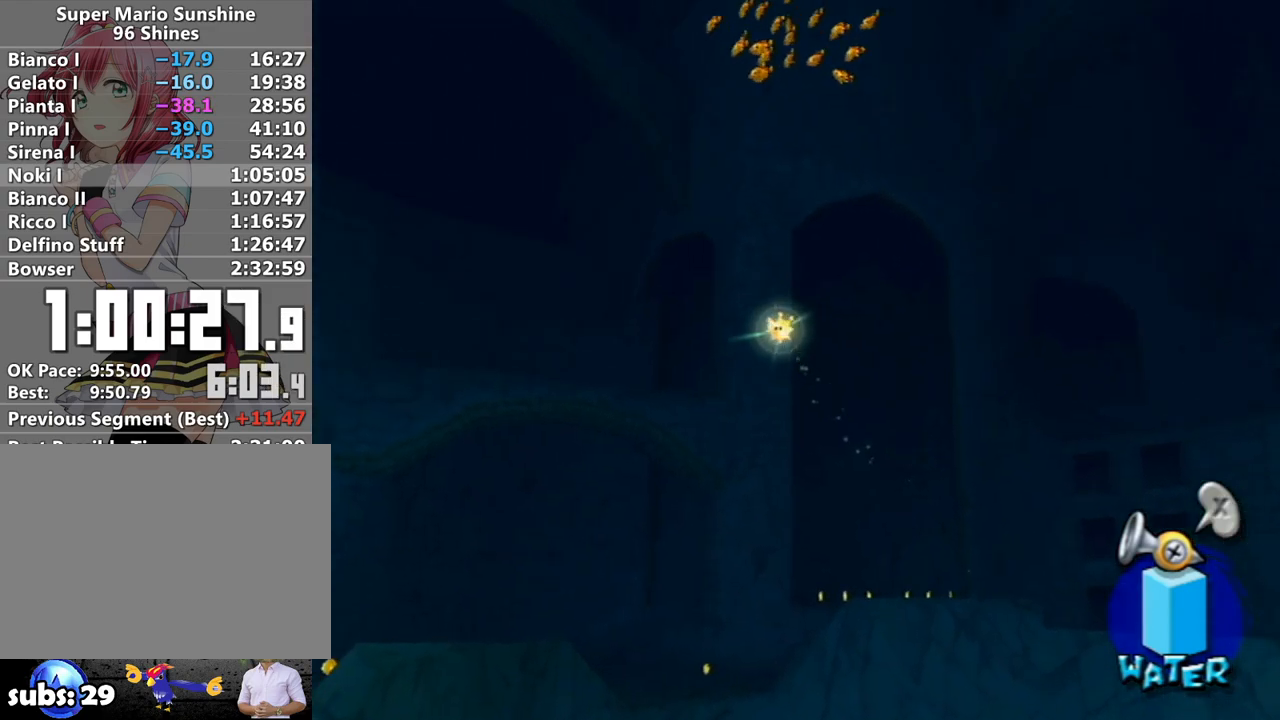
Gameplay with a controller (Nintendo layout); each line is a JSON object with the inputs held at the frame after it. "events" lists button and stick changes between this image and that frame as [ms after this image, input, new state], when the widget could be followed in between. Not read: L3 R3.
{"buttons": [], "left_stick": "up", "right_stick": "center", "events": [[300, "left_stick", "up"]]}
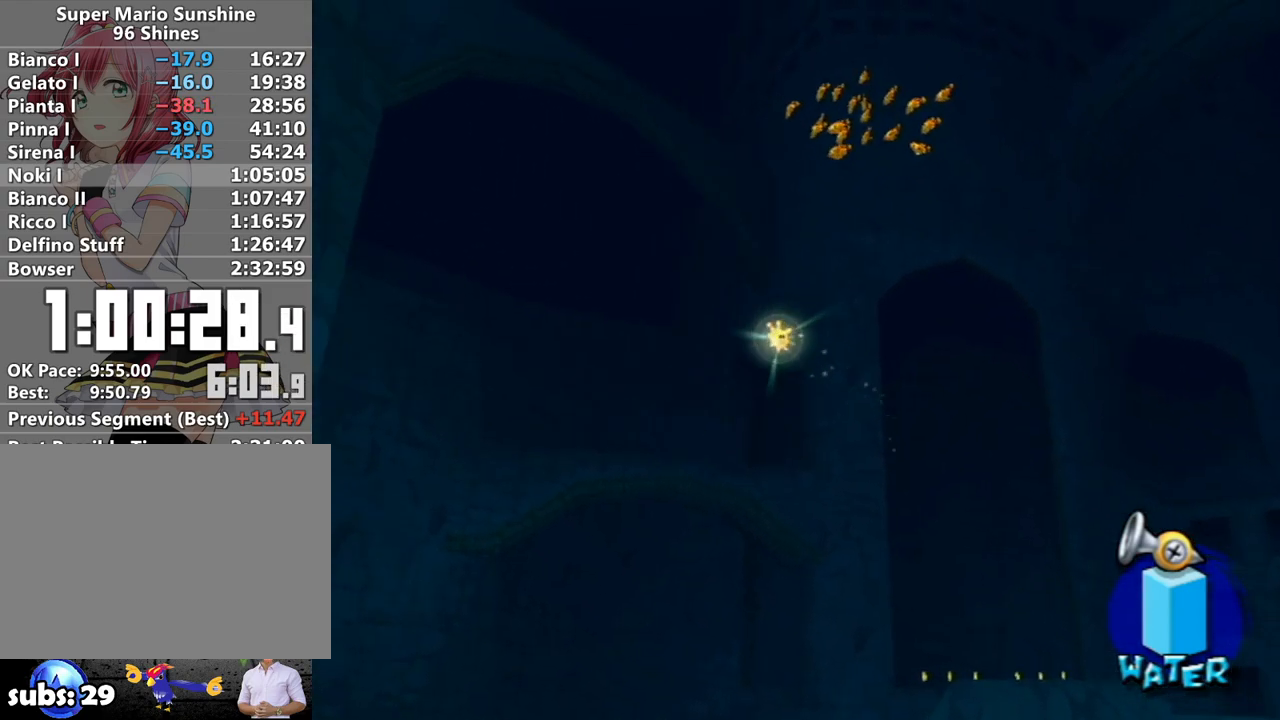
{"buttons": [], "left_stick": "up", "right_stick": "center", "events": []}
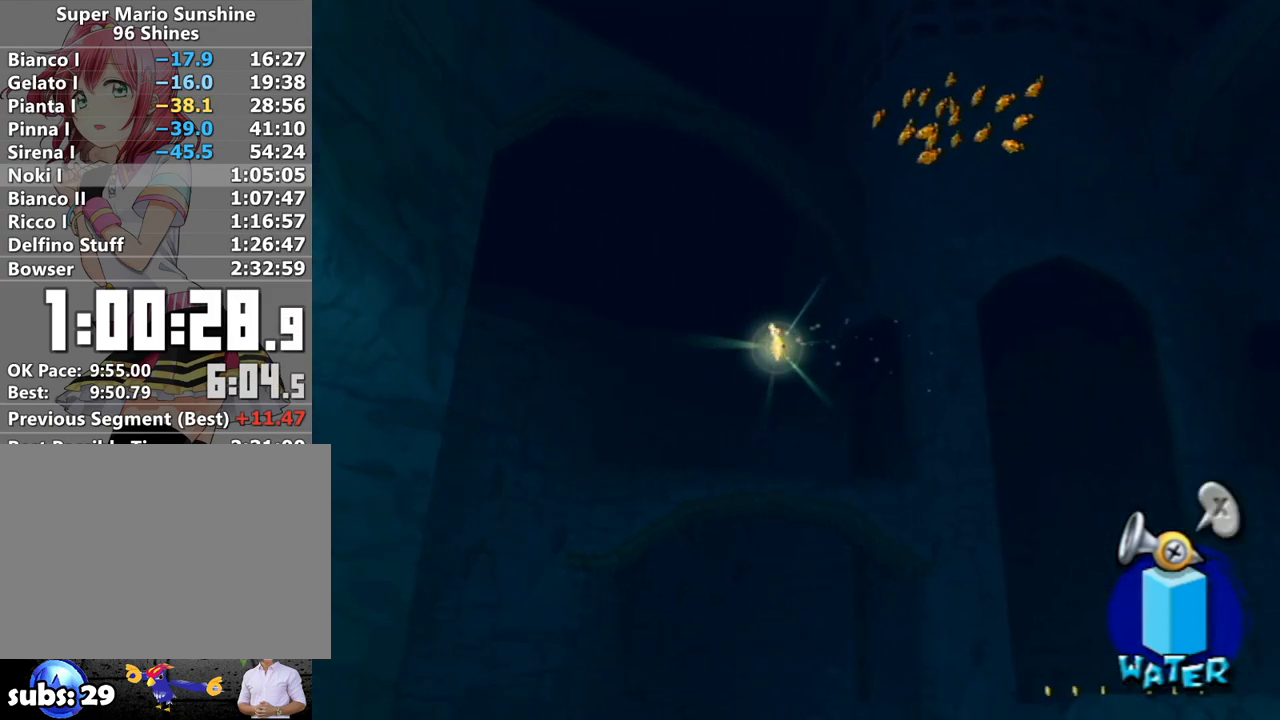
{"buttons": [], "left_stick": "up", "right_stick": "center", "events": []}
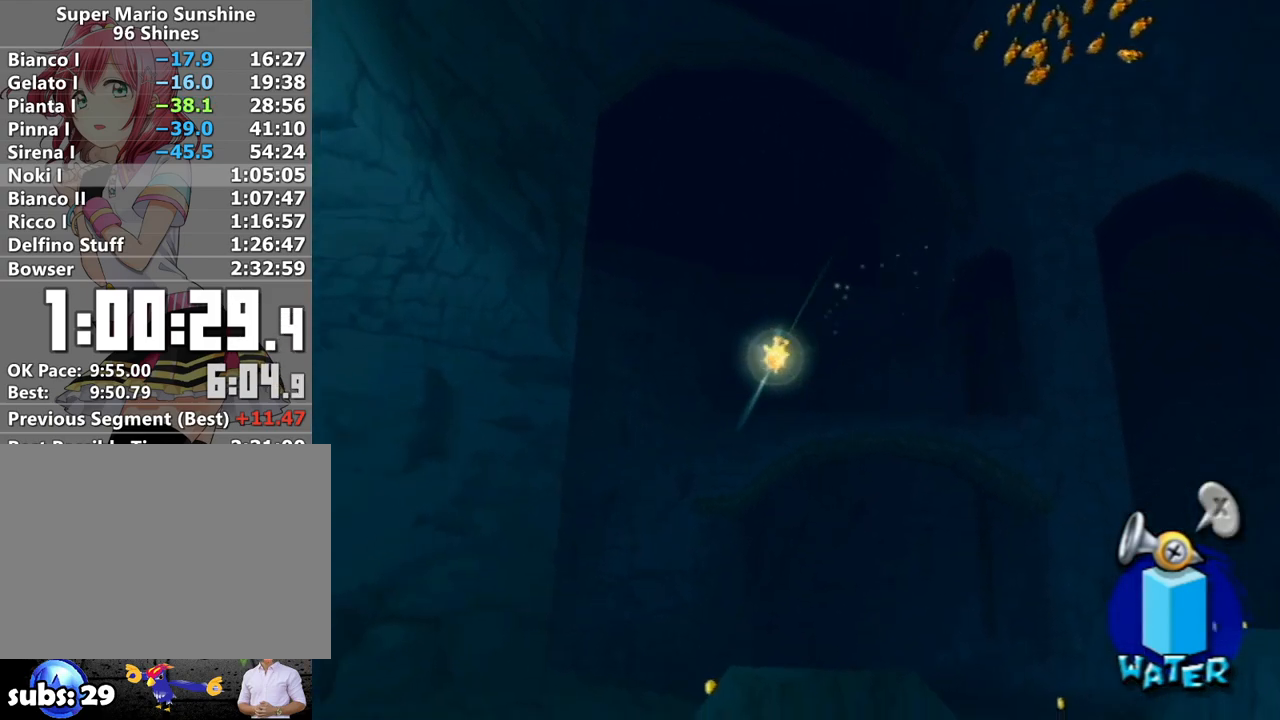
{"buttons": [], "left_stick": "up", "right_stick": "center", "events": []}
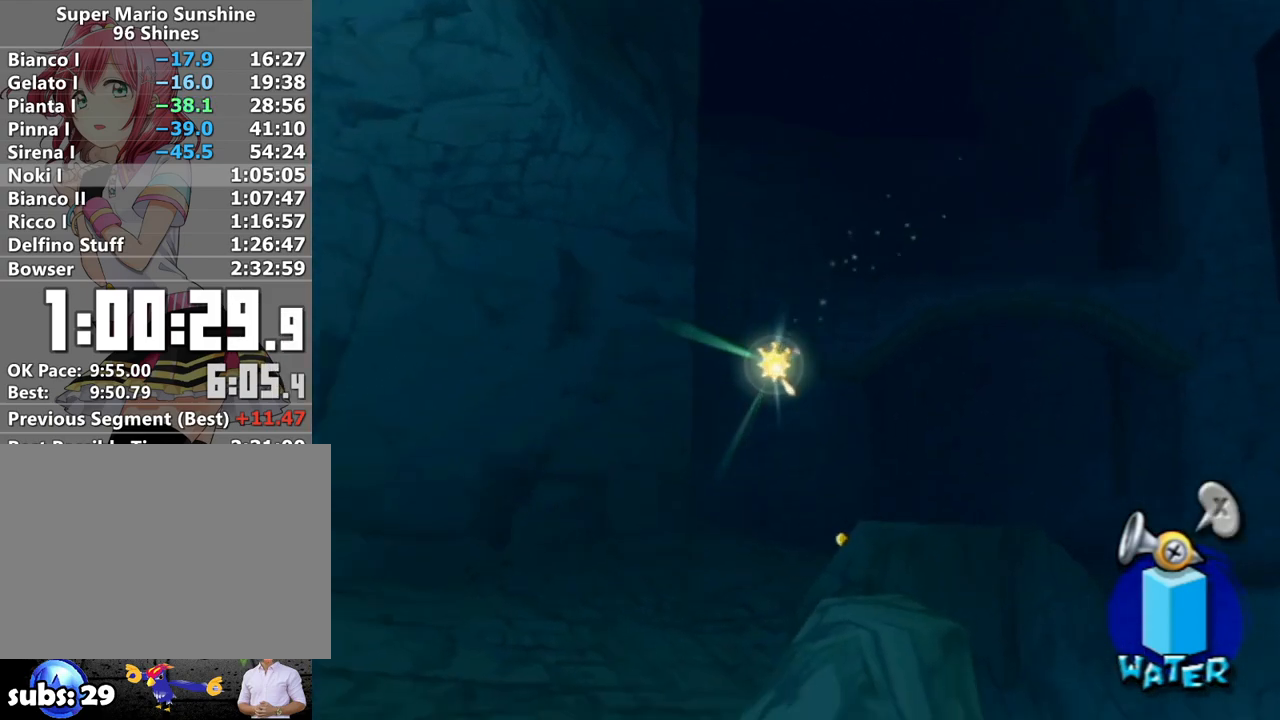
{"buttons": [], "left_stick": "up", "right_stick": "center", "events": []}
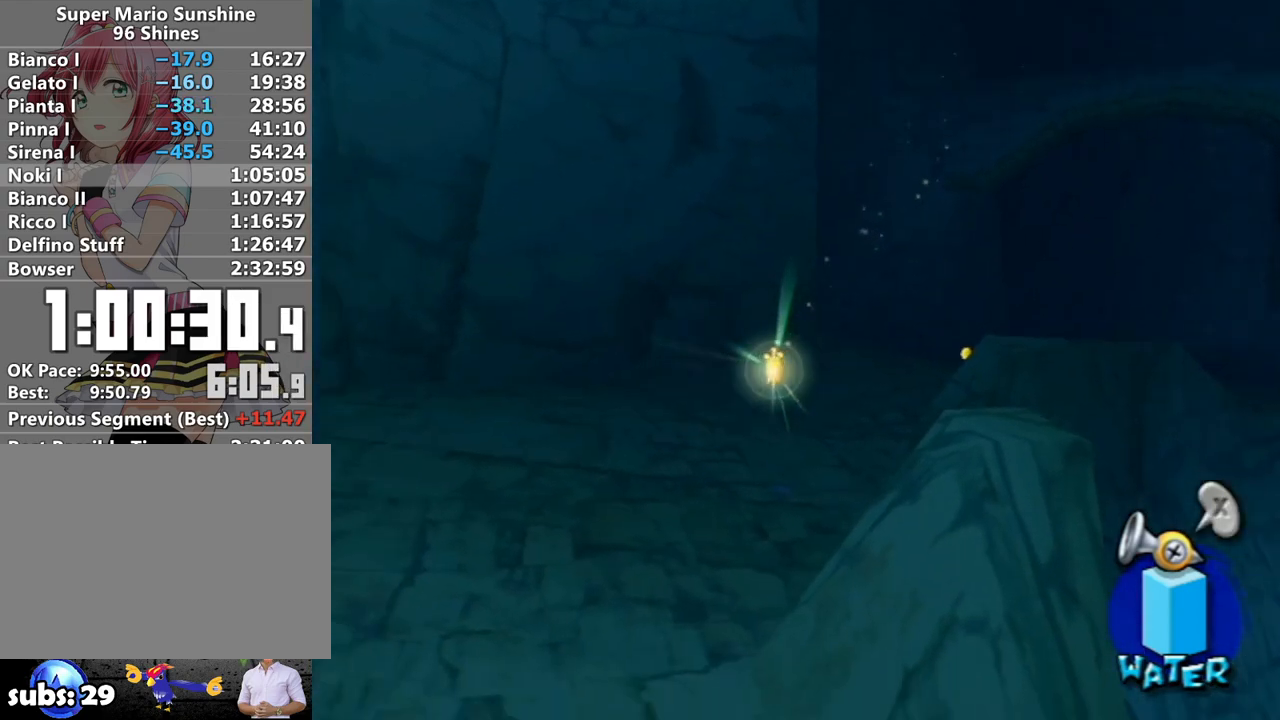
{"buttons": [], "left_stick": "up", "right_stick": "center", "events": []}
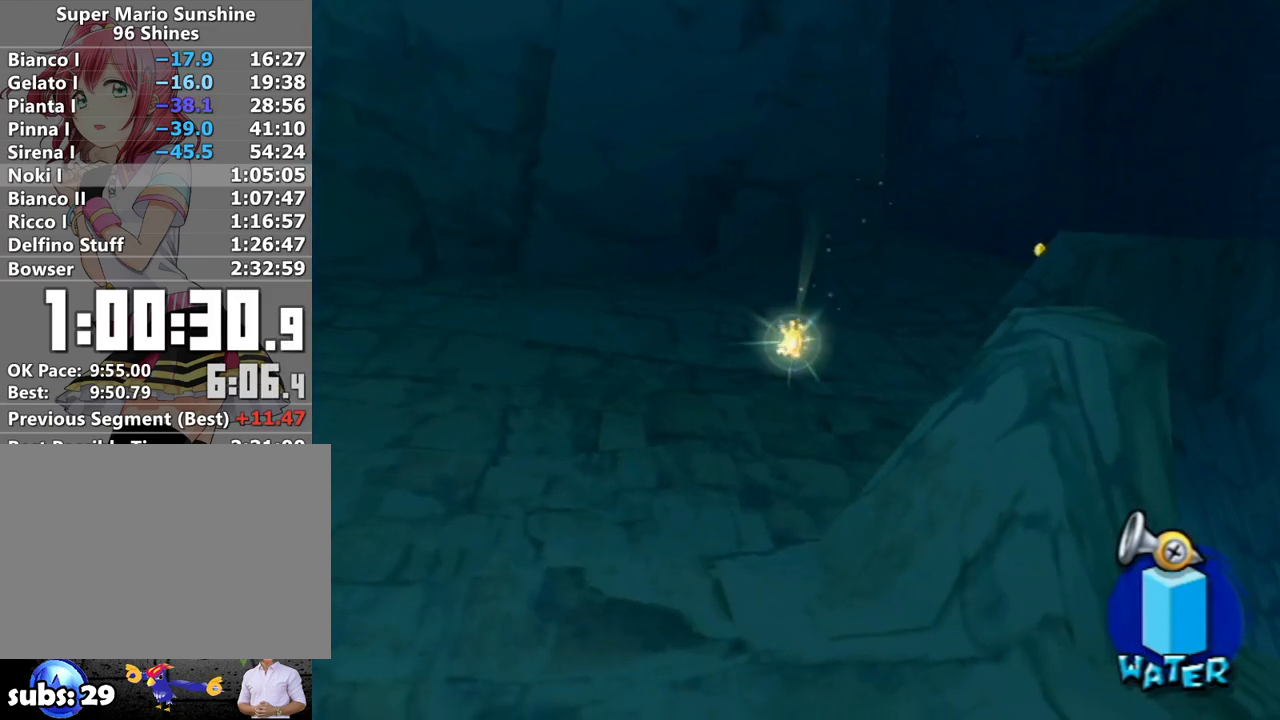
{"buttons": [], "left_stick": "up-left", "right_stick": "center", "events": [[400, "left_stick", "up-left"]]}
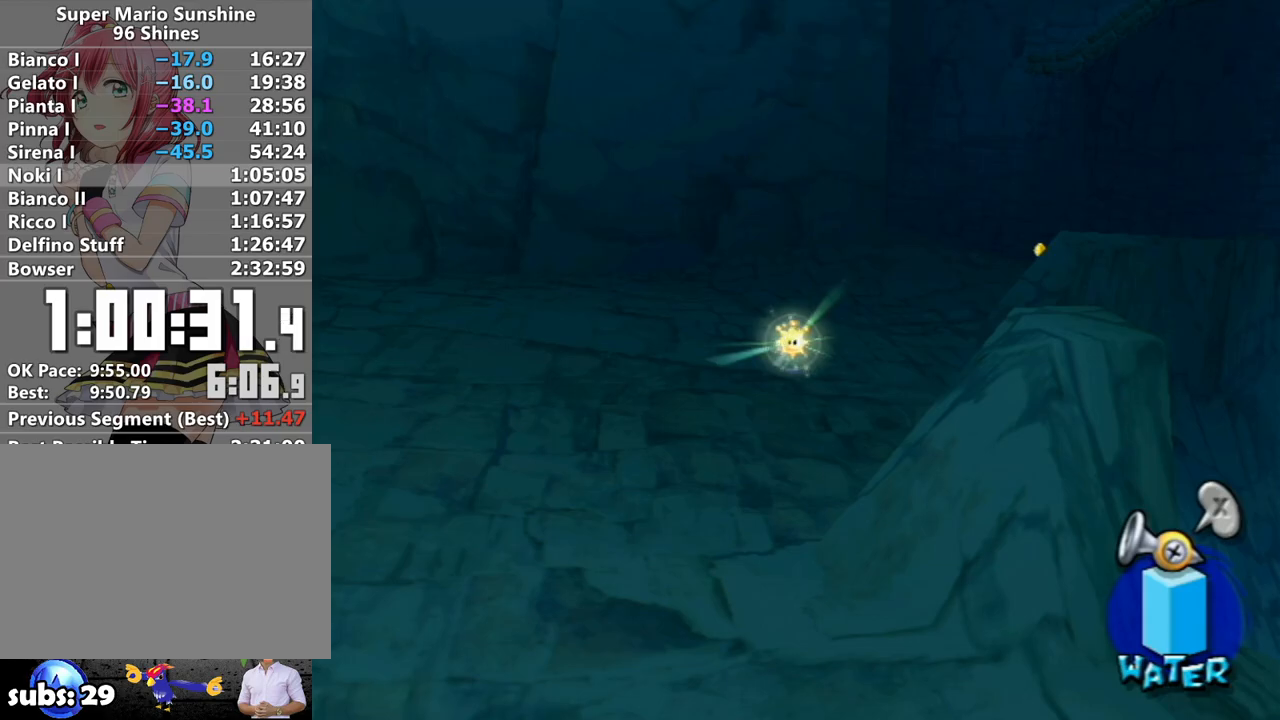
{"buttons": [], "left_stick": "up-left", "right_stick": "center", "events": []}
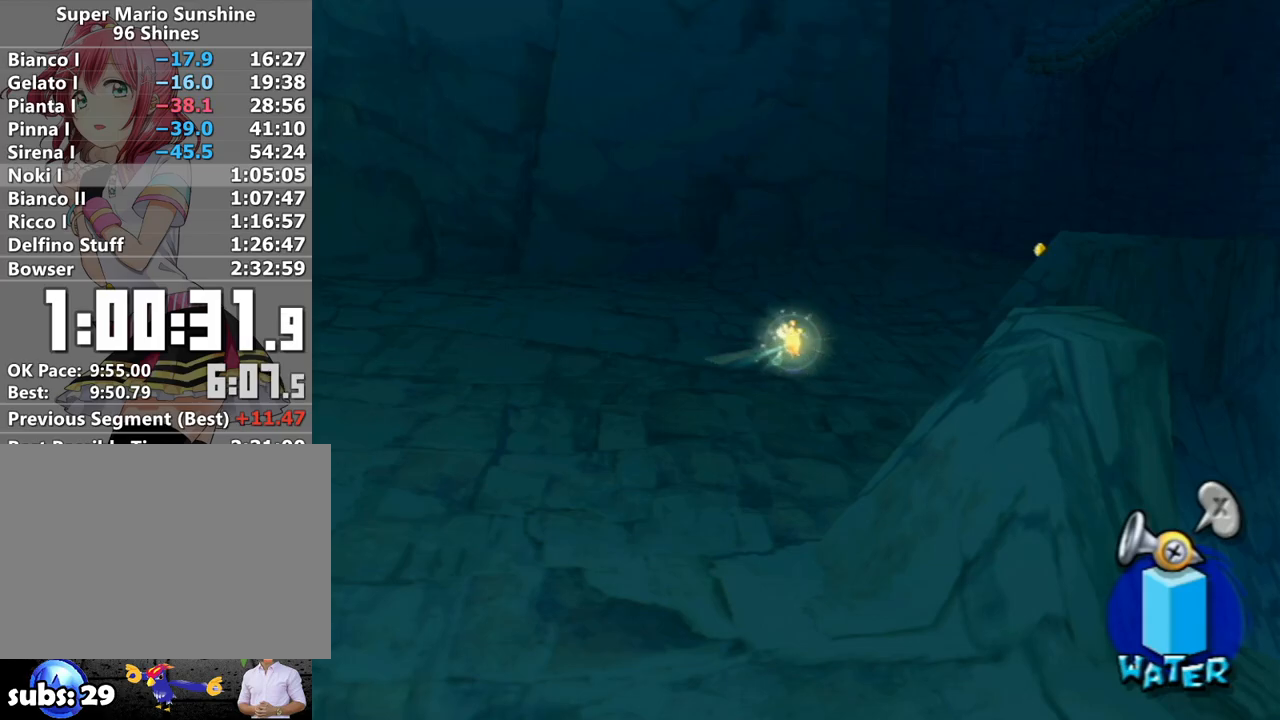
{"buttons": [], "left_stick": "up", "right_stick": "center", "events": [[117, "left_stick", "up"]]}
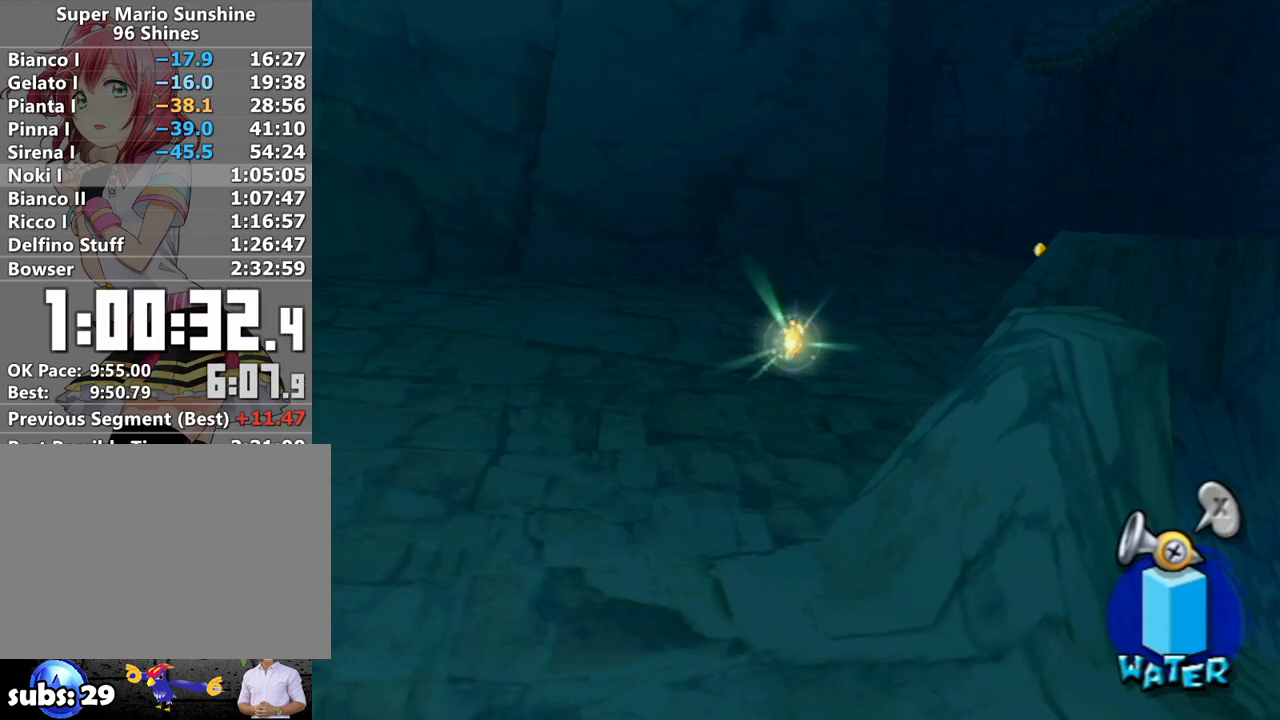
{"buttons": ["Y"], "left_stick": "up", "right_stick": "center", "events": [[483, "Y", "down"]]}
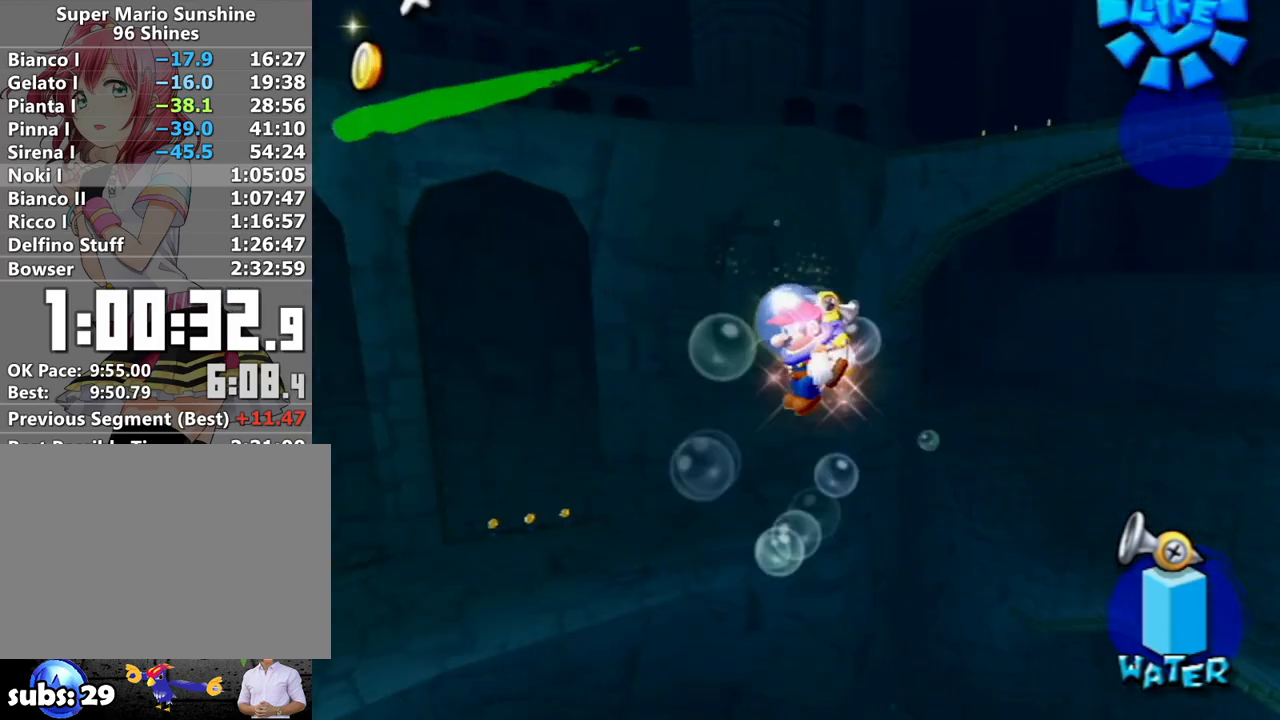
{"buttons": [], "left_stick": "up-left", "right_stick": "center", "events": [[17, "left_stick", "up-left"], [50, "Y", "up"]]}
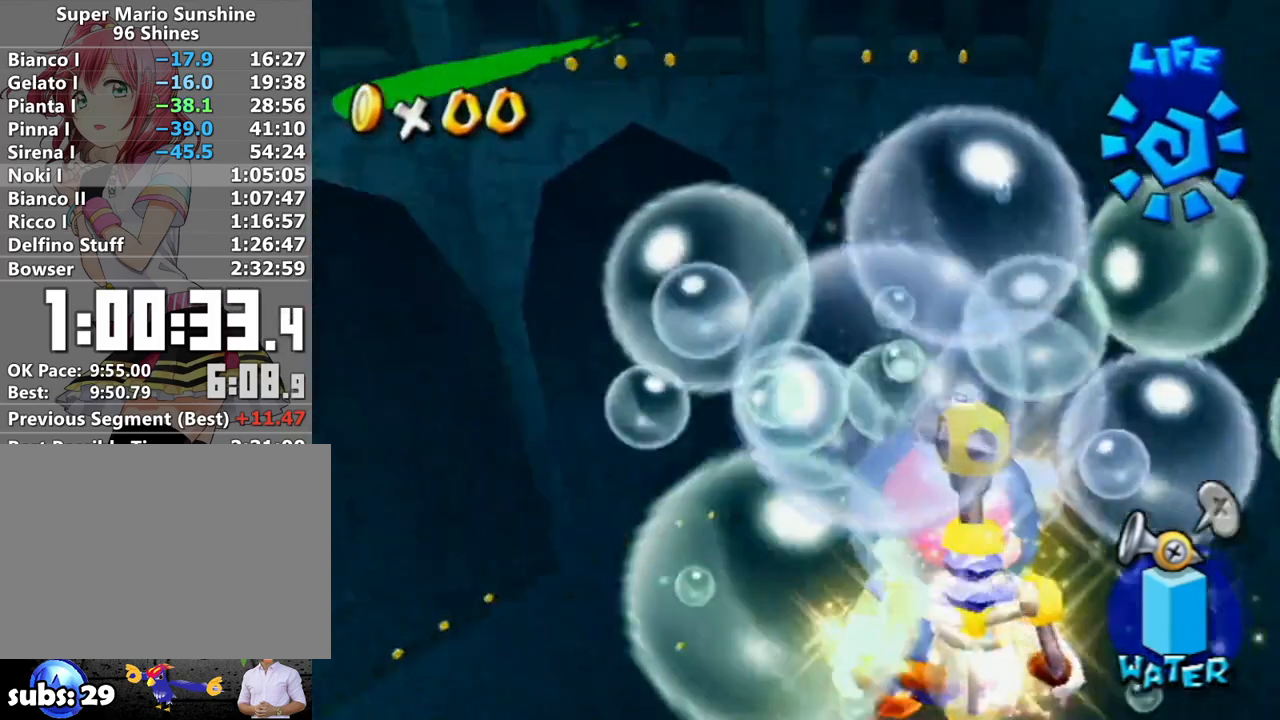
{"buttons": [], "left_stick": "up", "right_stick": "center", "events": [[17, "left_stick", "up"], [150, "left_stick", "up-left"], [450, "left_stick", "up"]]}
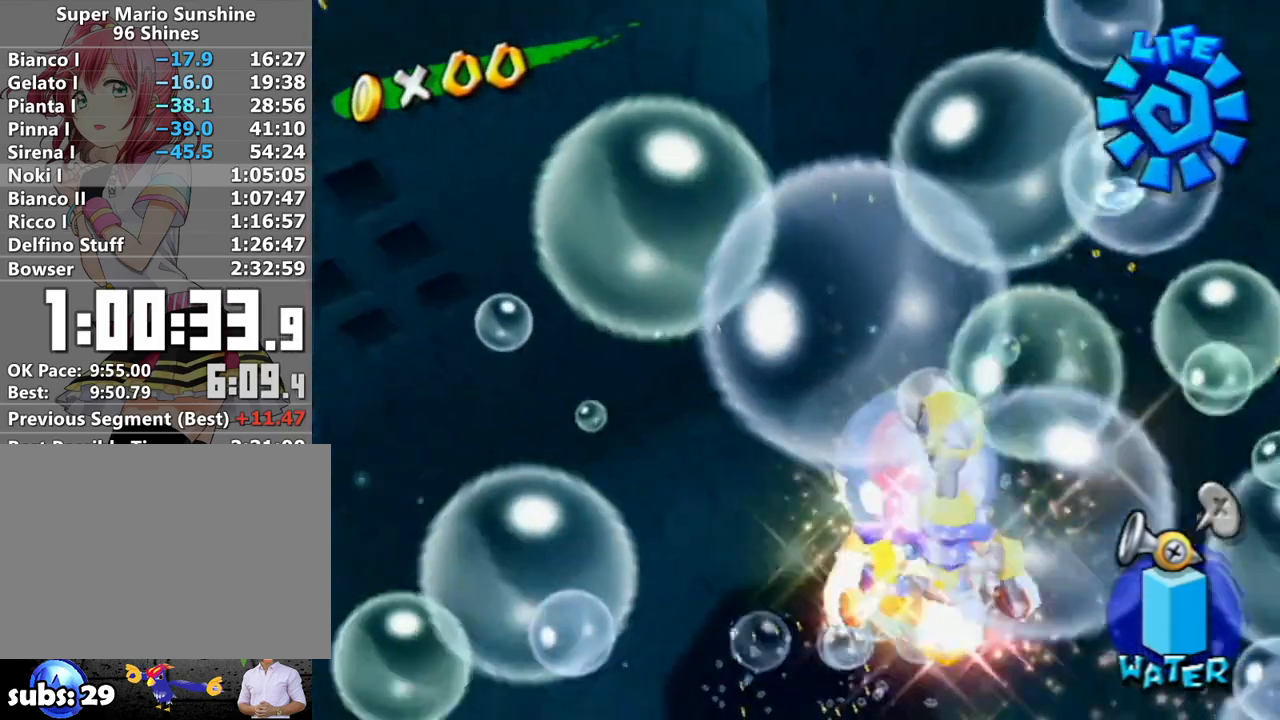
{"buttons": [], "left_stick": "up-left", "right_stick": "center", "events": [[150, "left_stick", "up-left"]]}
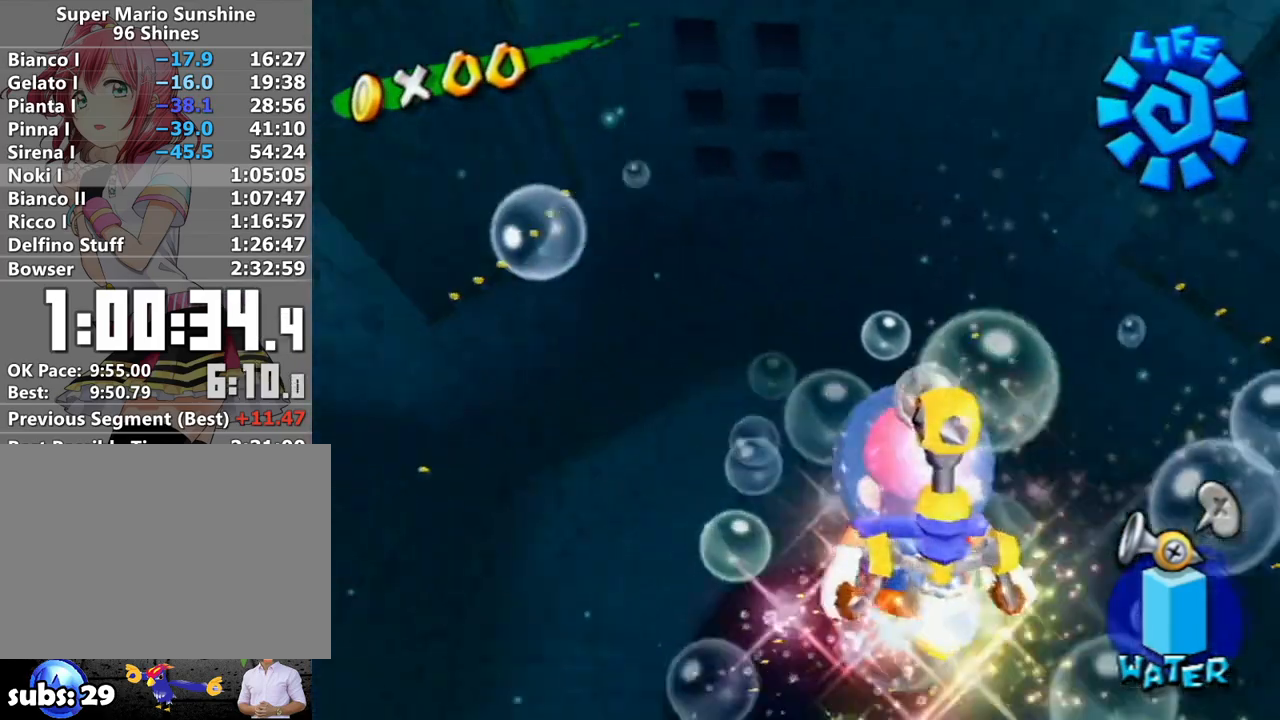
{"buttons": [], "left_stick": "up-left", "right_stick": "center", "events": []}
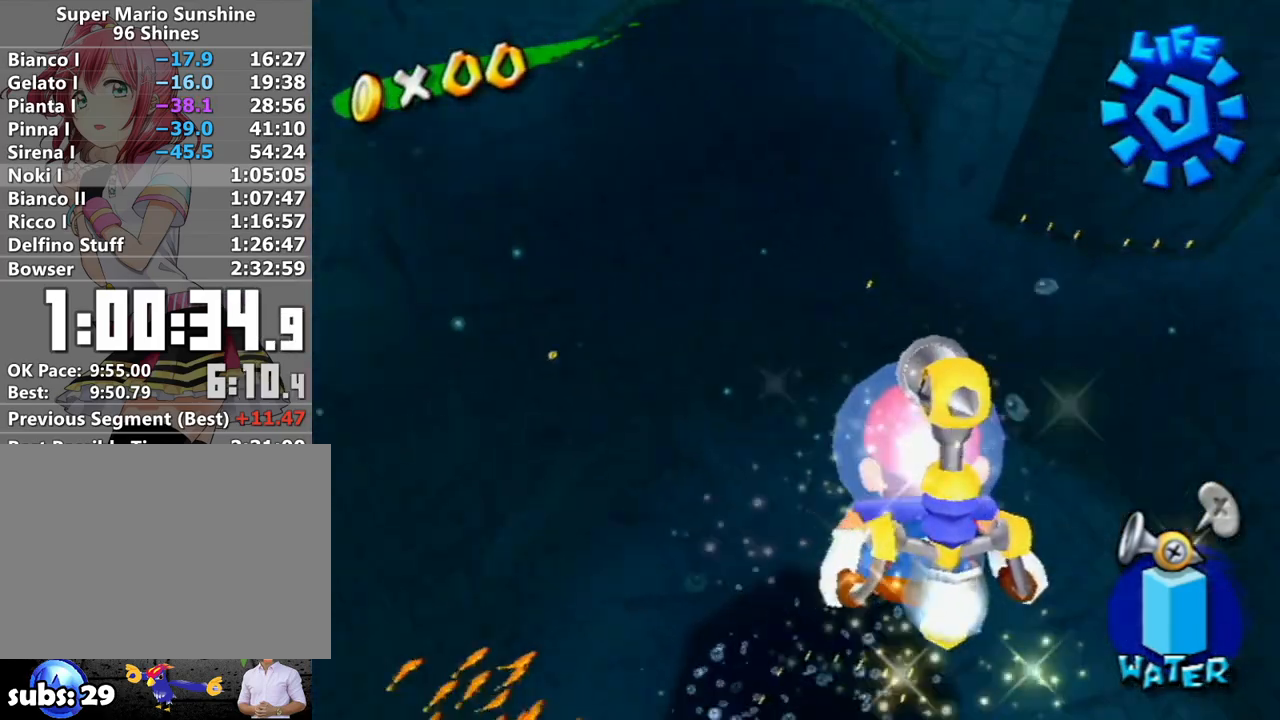
{"buttons": [], "left_stick": "up-left", "right_stick": "center", "events": []}
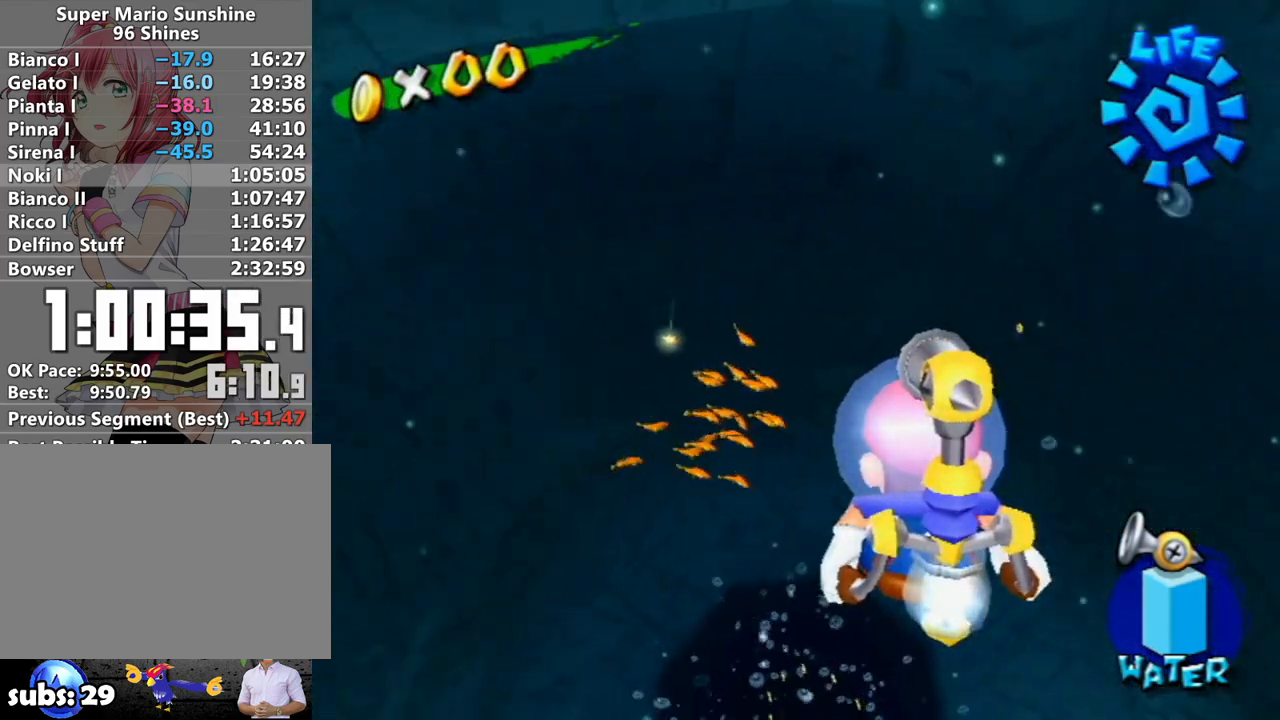
{"buttons": [], "left_stick": "up", "right_stick": "center", "events": [[17, "A", "down"], [50, "left_stick", "up"], [150, "A", "up"]]}
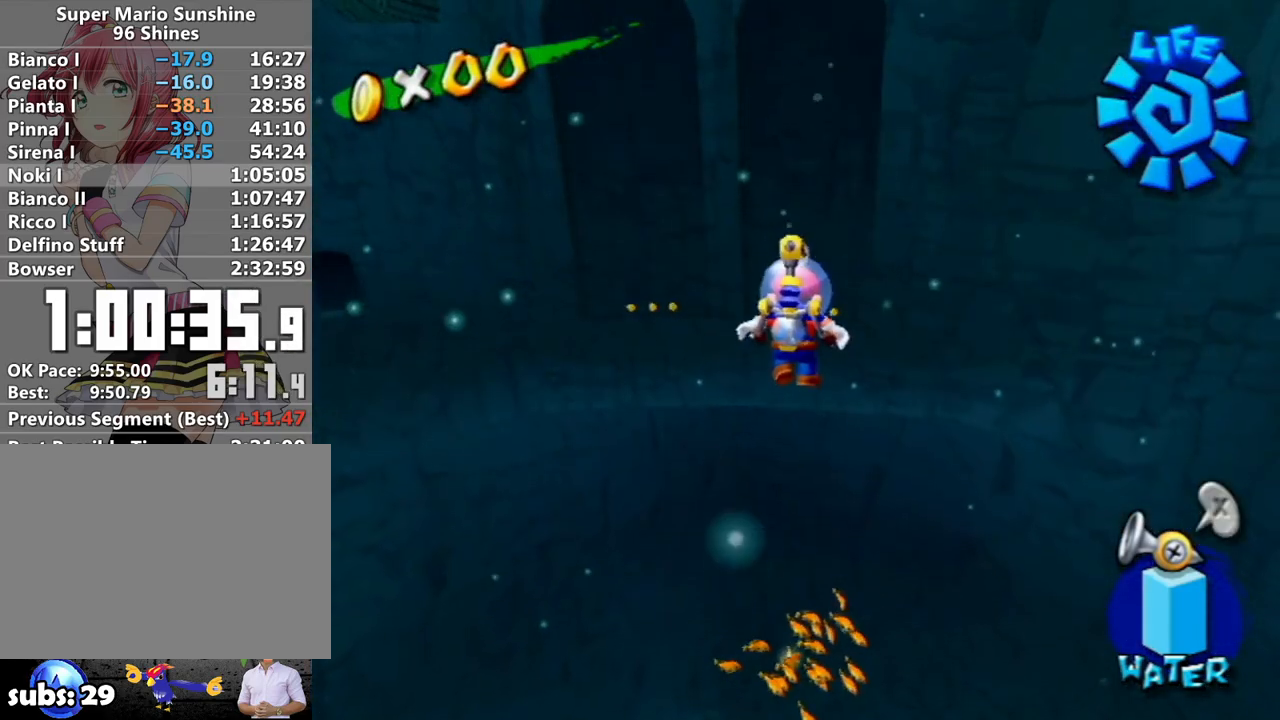
{"buttons": [], "left_stick": "up", "right_stick": "down", "events": [[200, "right_stick", "down"], [300, "right_stick", "center"], [467, "right_stick", "down"]]}
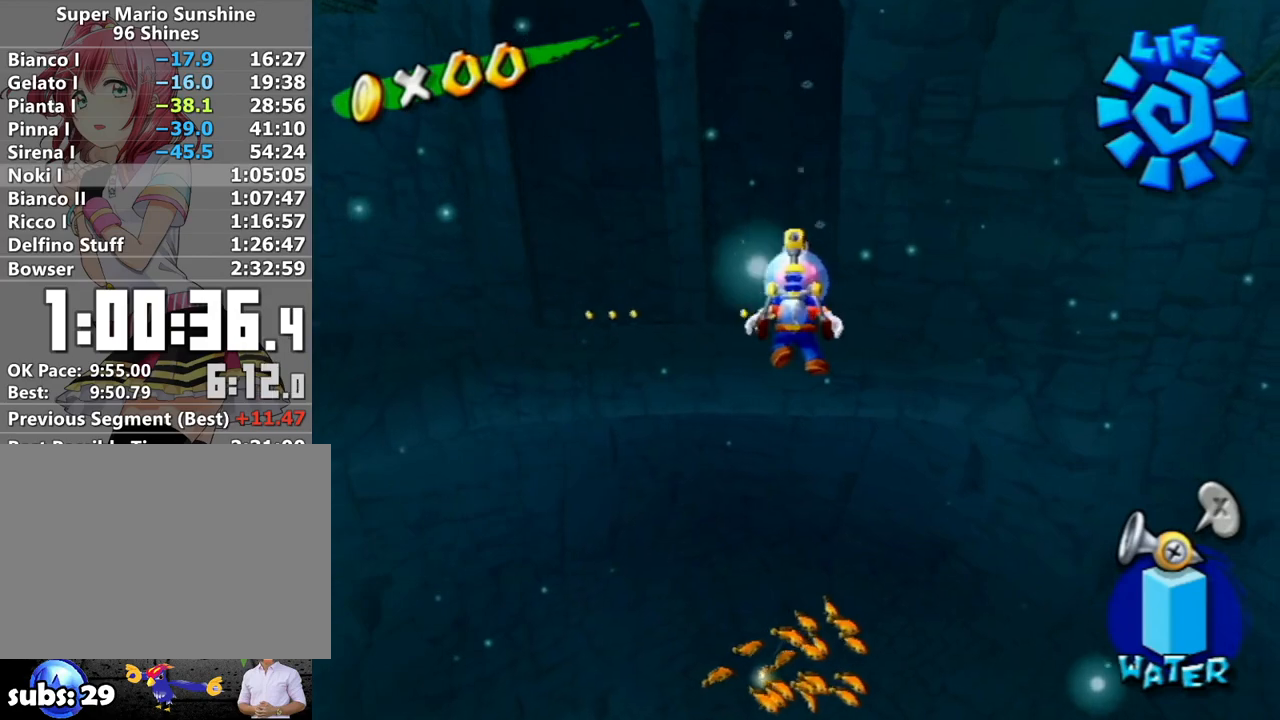
{"buttons": [], "left_stick": "up", "right_stick": "center", "events": [[17, "left_stick", "up-left"], [50, "right_stick", "center"], [183, "right_stick", "down-right"], [300, "left_stick", "up"], [300, "right_stick", "center"]]}